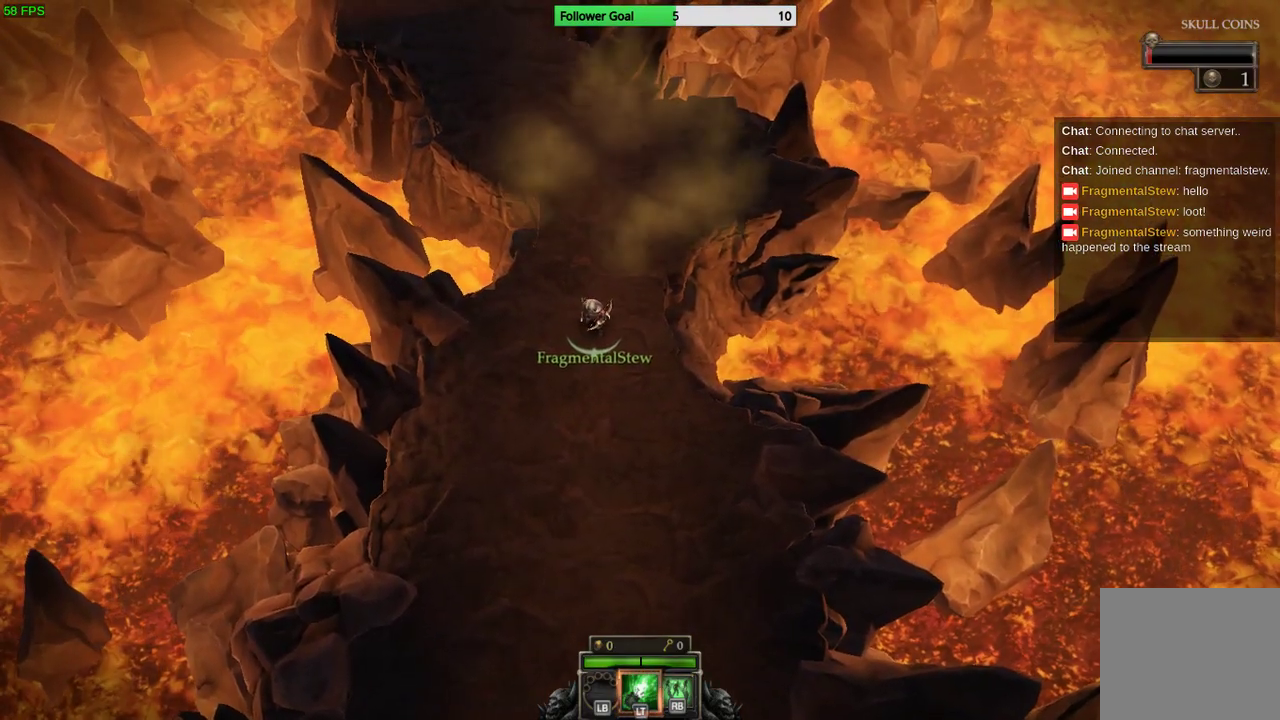
Gameplay with a controller (PlayStation layout); each line is a JSON object with the inputs held at the frame after it. "events" lists button and stick changes between this image and that frame as [ms after this image, input, new state], when the widget could be followed in between. Not read: R3.
{"buttons": [], "left_stick": "up", "right_stick": "center", "events": [[233, "left_stick", "up"]]}
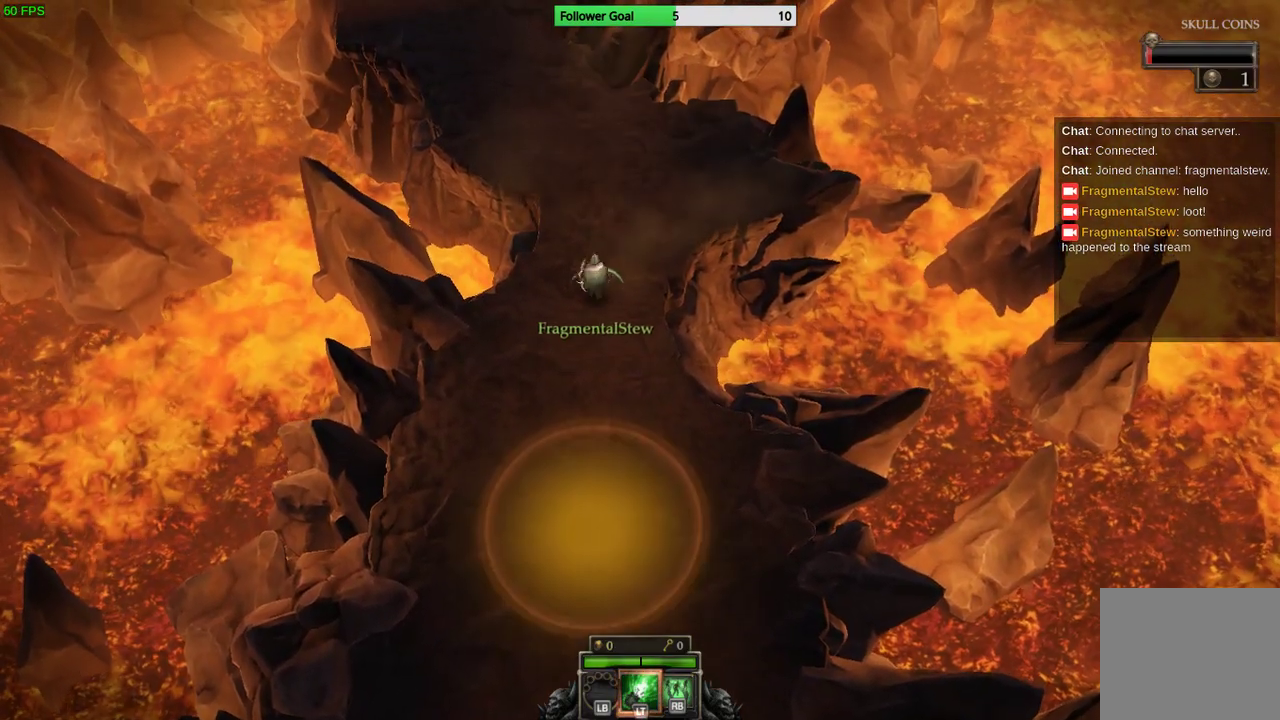
{"buttons": [], "left_stick": "up-left", "right_stick": "center", "events": [[267, "left_stick", "up-left"]]}
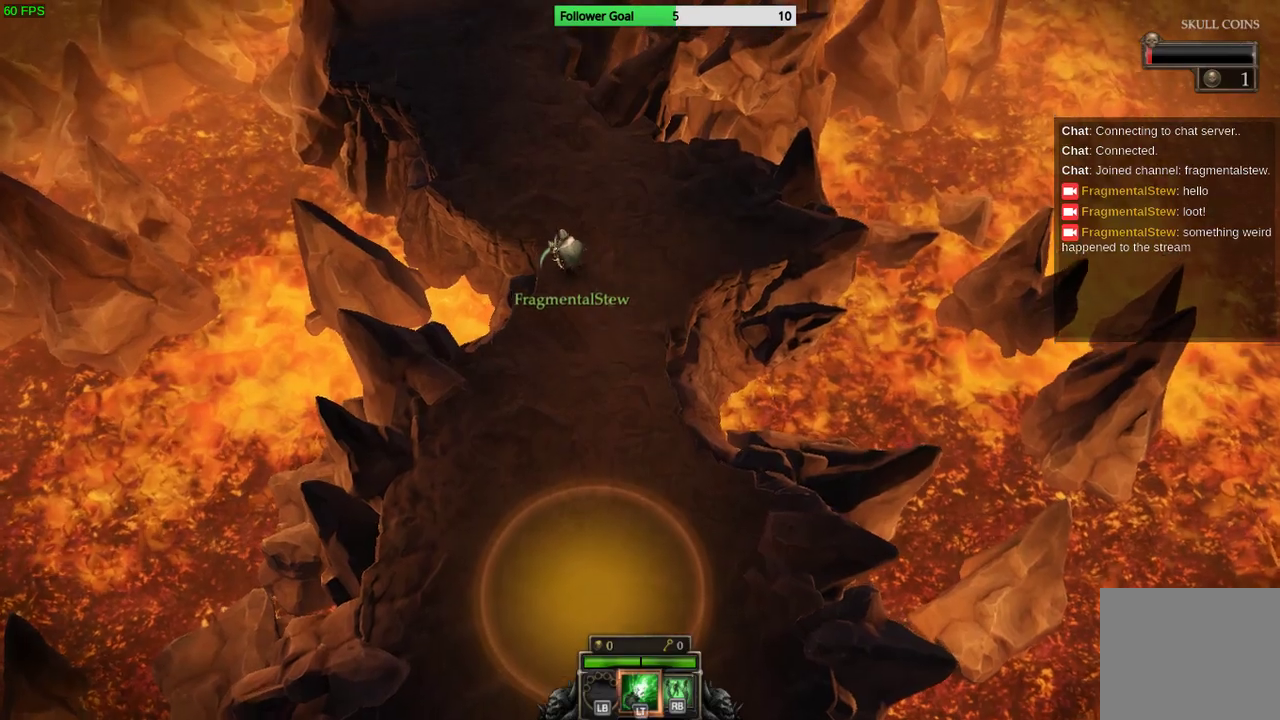
{"buttons": ["DPAD_RIGHT"], "left_stick": "up-left", "right_stick": "center", "events": [[300, "DPAD_RIGHT", "down"]]}
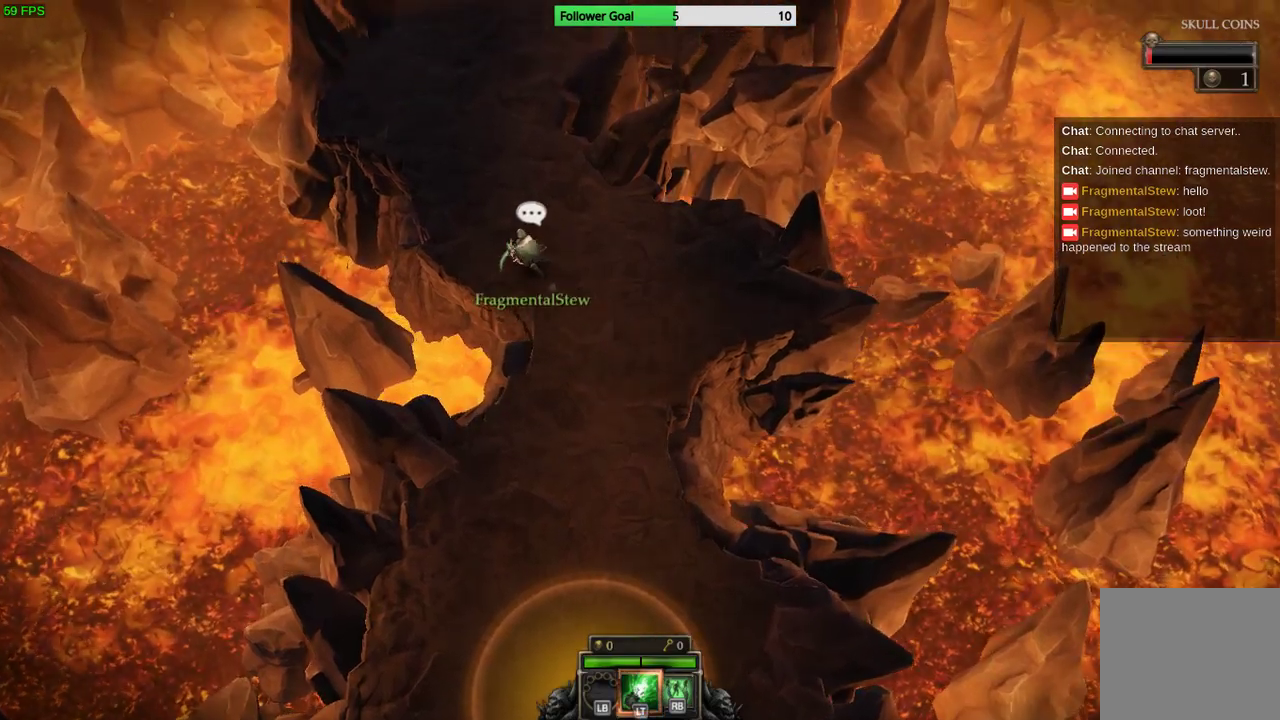
{"buttons": [], "left_stick": "up-left", "right_stick": "center", "events": [[33, "DPAD_RIGHT", "up"]]}
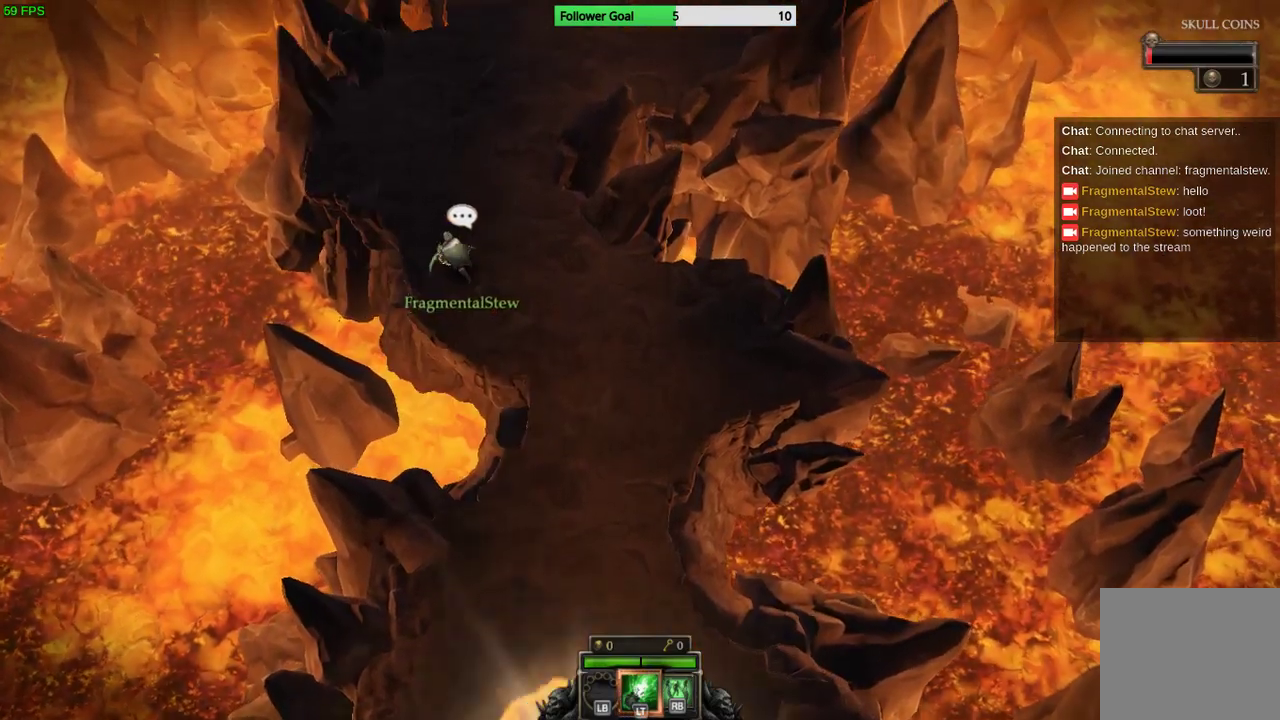
{"buttons": [], "left_stick": "up", "right_stick": "center", "events": [[333, "left_stick", "up"]]}
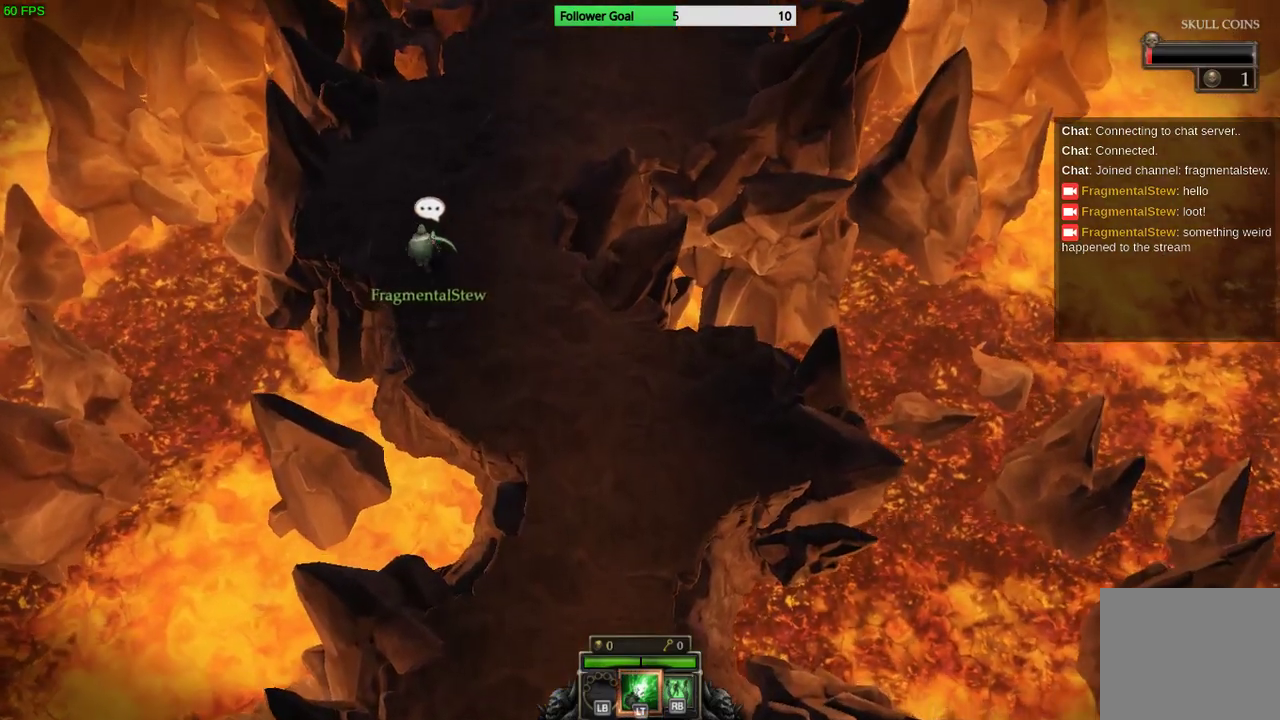
{"buttons": ["DPAD_RIGHT"], "left_stick": "up", "right_stick": "center", "events": [[367, "DPAD_RIGHT", "down"]]}
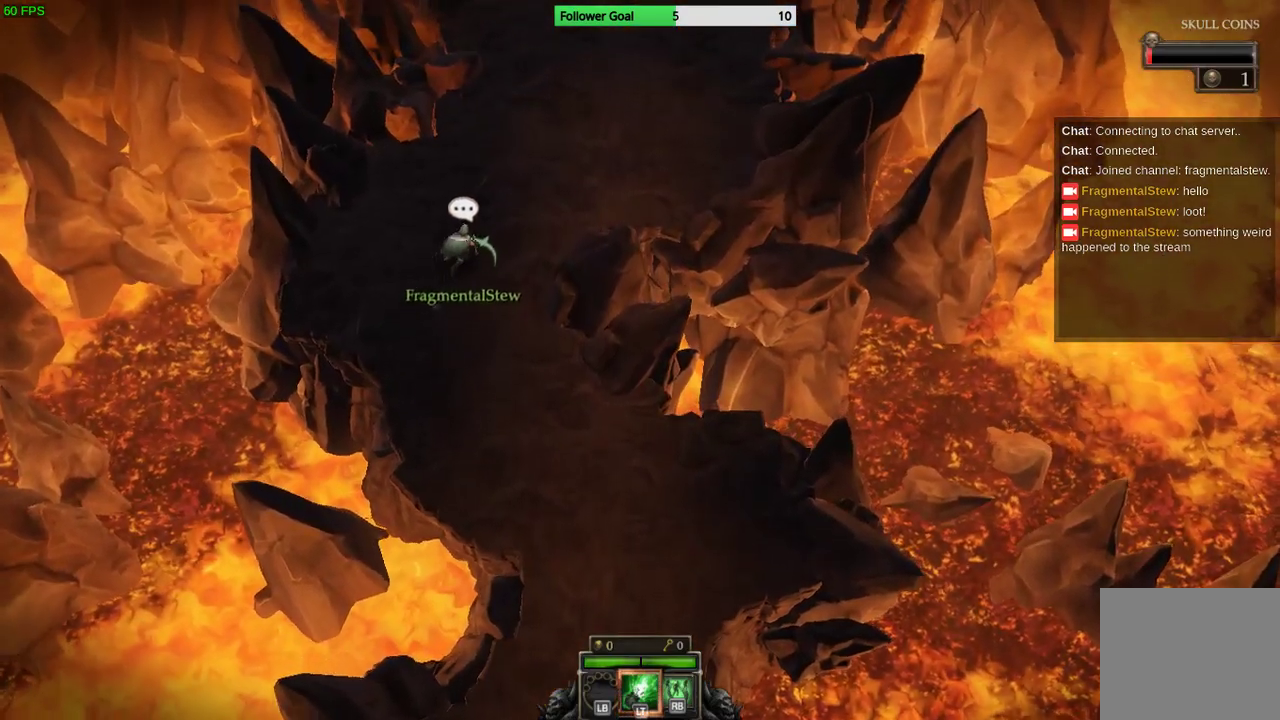
{"buttons": [], "left_stick": "up-right", "right_stick": "center", "events": [[33, "DPAD_RIGHT", "up"], [300, "left_stick", "up-right"]]}
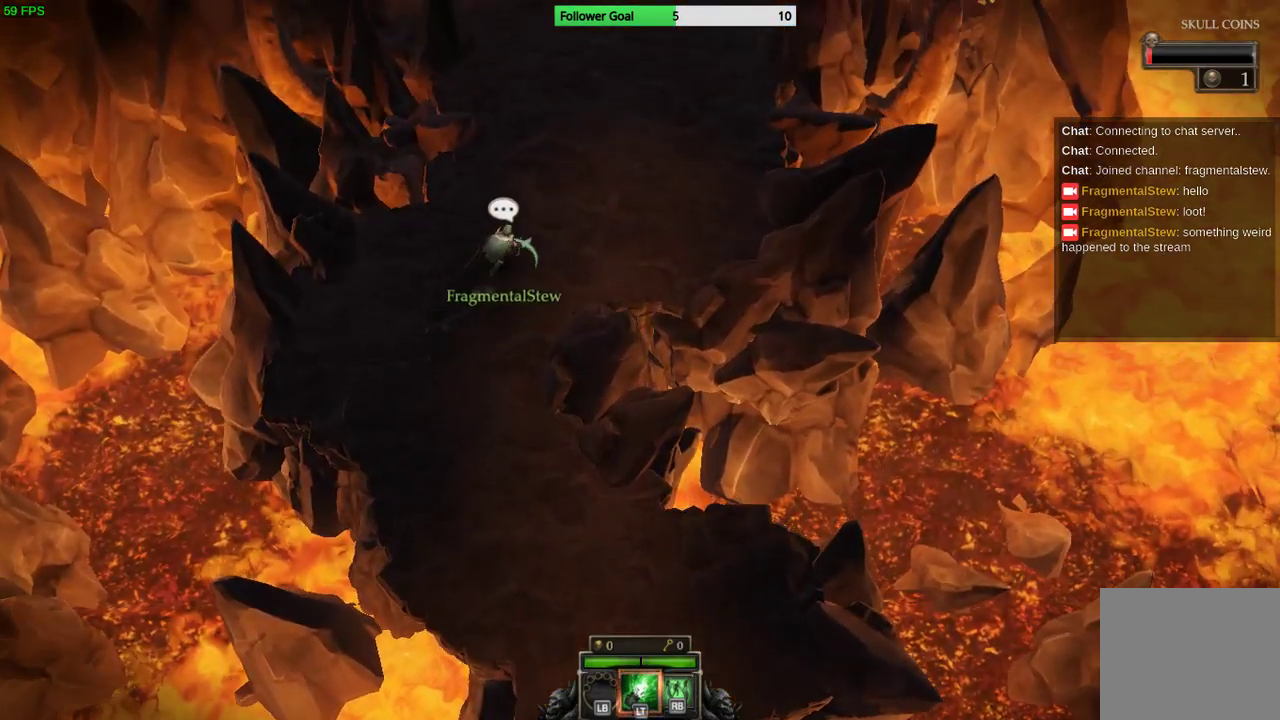
{"buttons": [], "left_stick": "up-right", "right_stick": "center", "events": []}
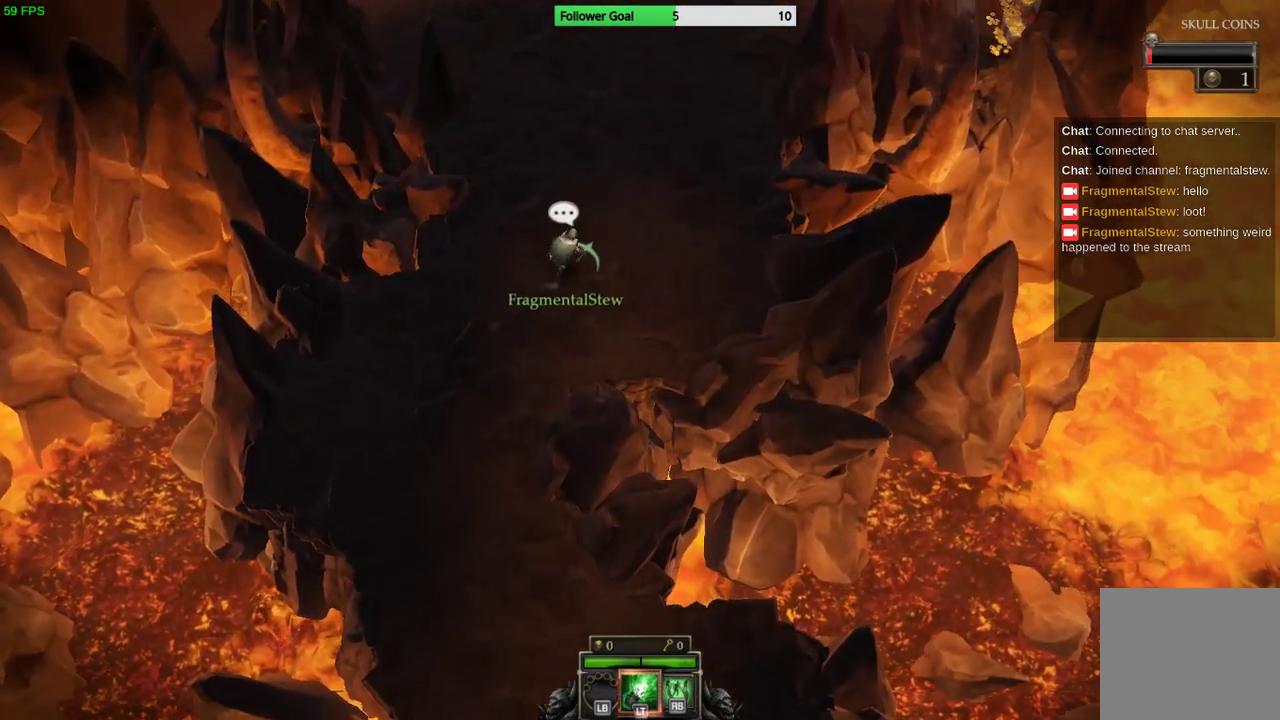
{"buttons": ["DPAD_RIGHT"], "left_stick": "up", "right_stick": "center", "events": [[500, "DPAD_RIGHT", "down"], [500, "left_stick", "up"]]}
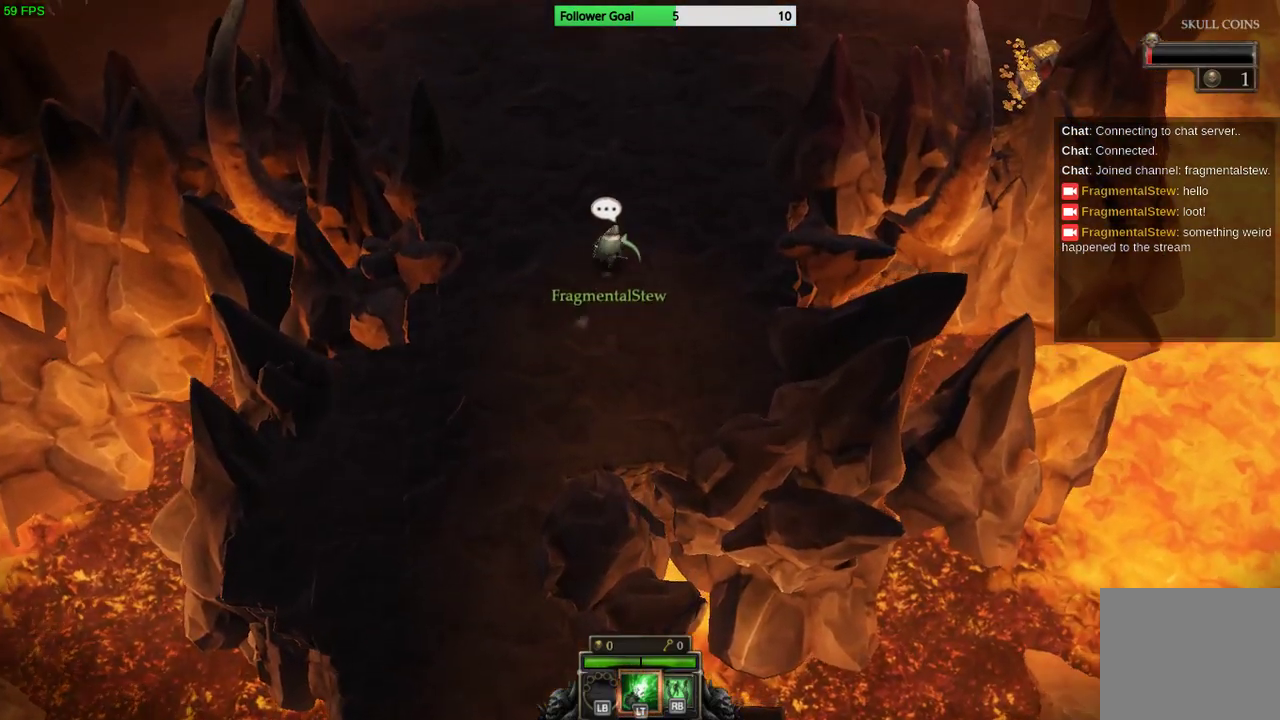
{"buttons": [], "left_stick": "up", "right_stick": "center", "events": [[167, "DPAD_RIGHT", "up"]]}
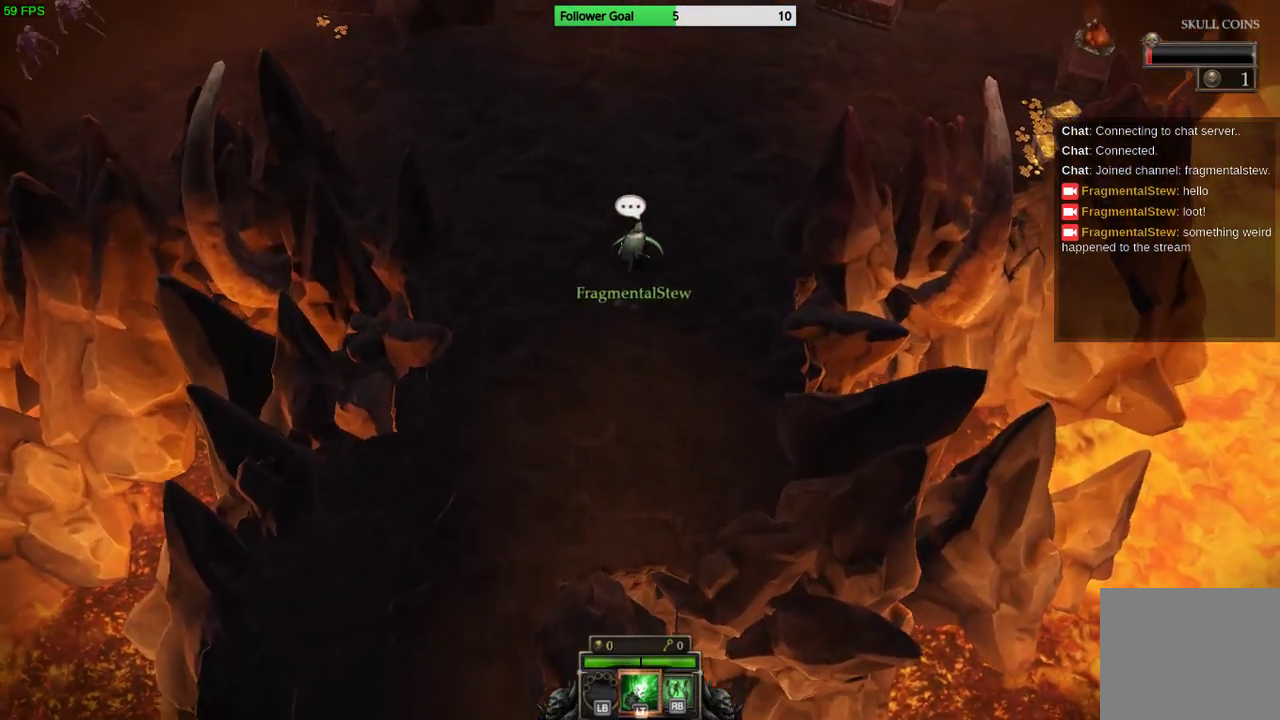
{"buttons": [], "left_stick": "up-right", "right_stick": "center", "events": [[300, "left_stick", "up-right"]]}
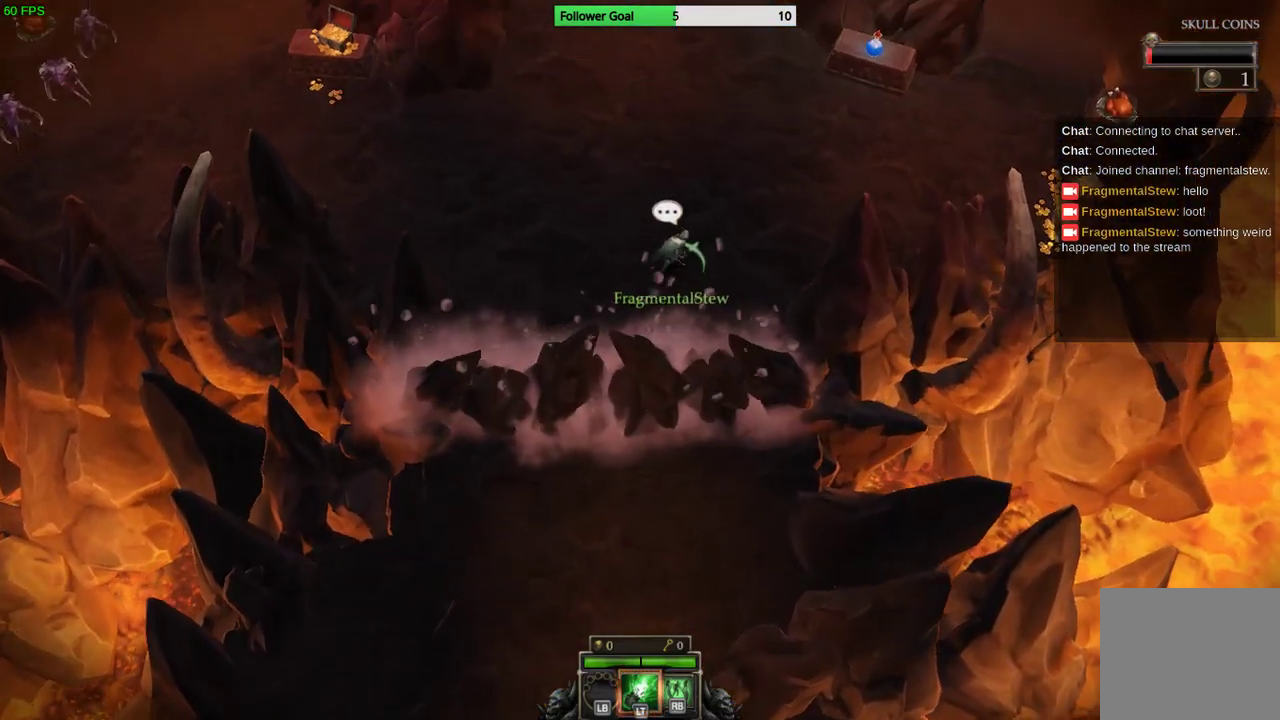
{"buttons": [], "left_stick": "up-right", "right_stick": "center", "events": []}
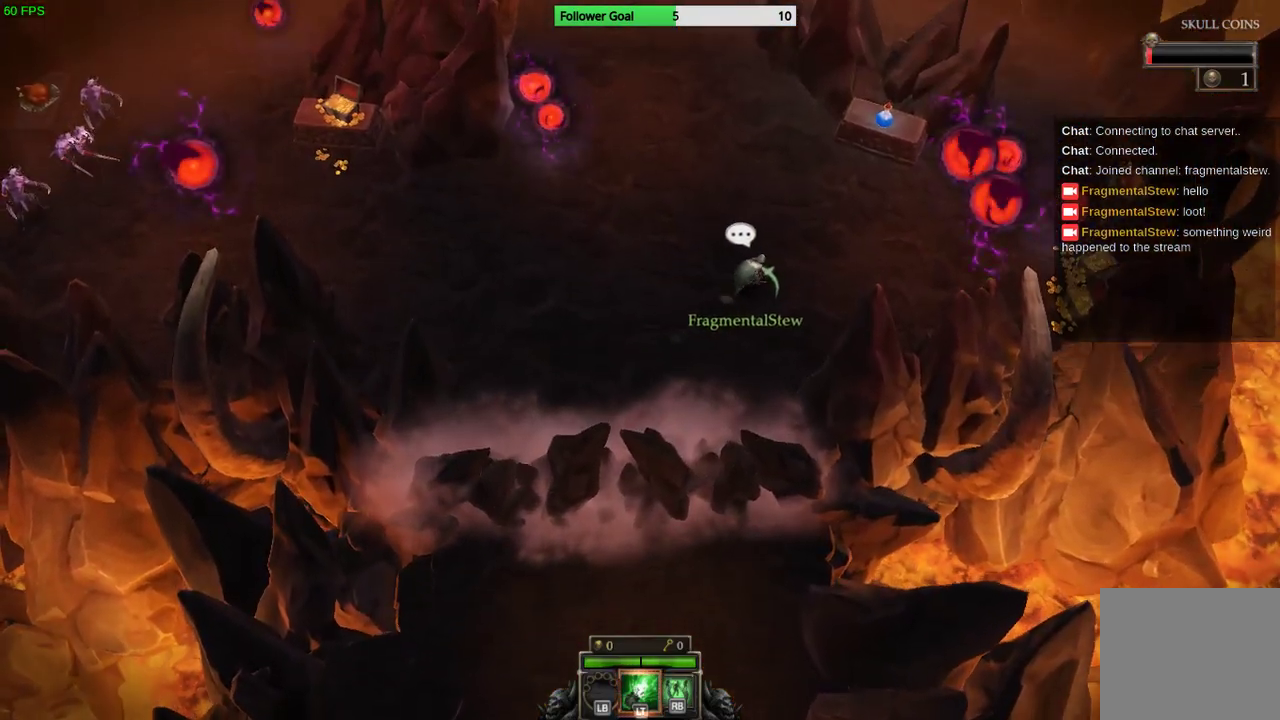
{"buttons": [], "left_stick": "right", "right_stick": "center", "events": [[367, "left_stick", "right"]]}
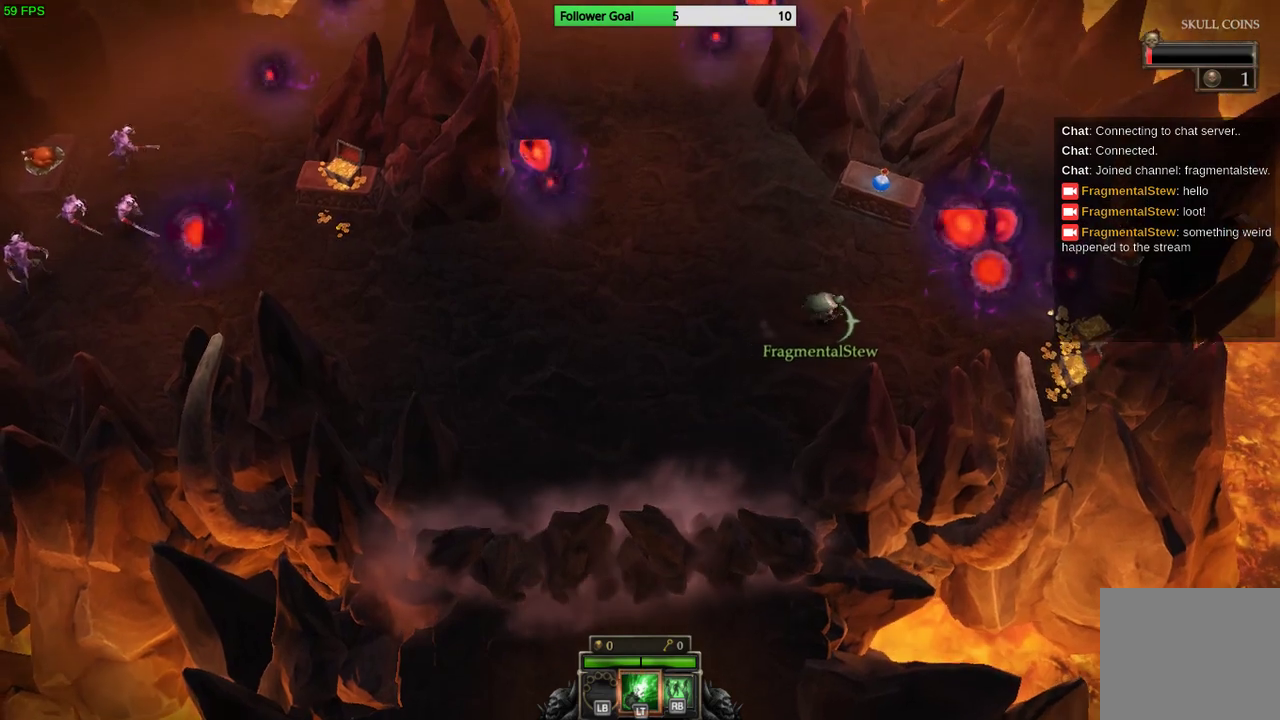
{"buttons": [], "left_stick": "up-right", "right_stick": "center", "events": [[33, "left_stick", "center"], [100, "left_stick", "left"], [167, "left_stick", "up-left"], [433, "left_stick", "up-right"]]}
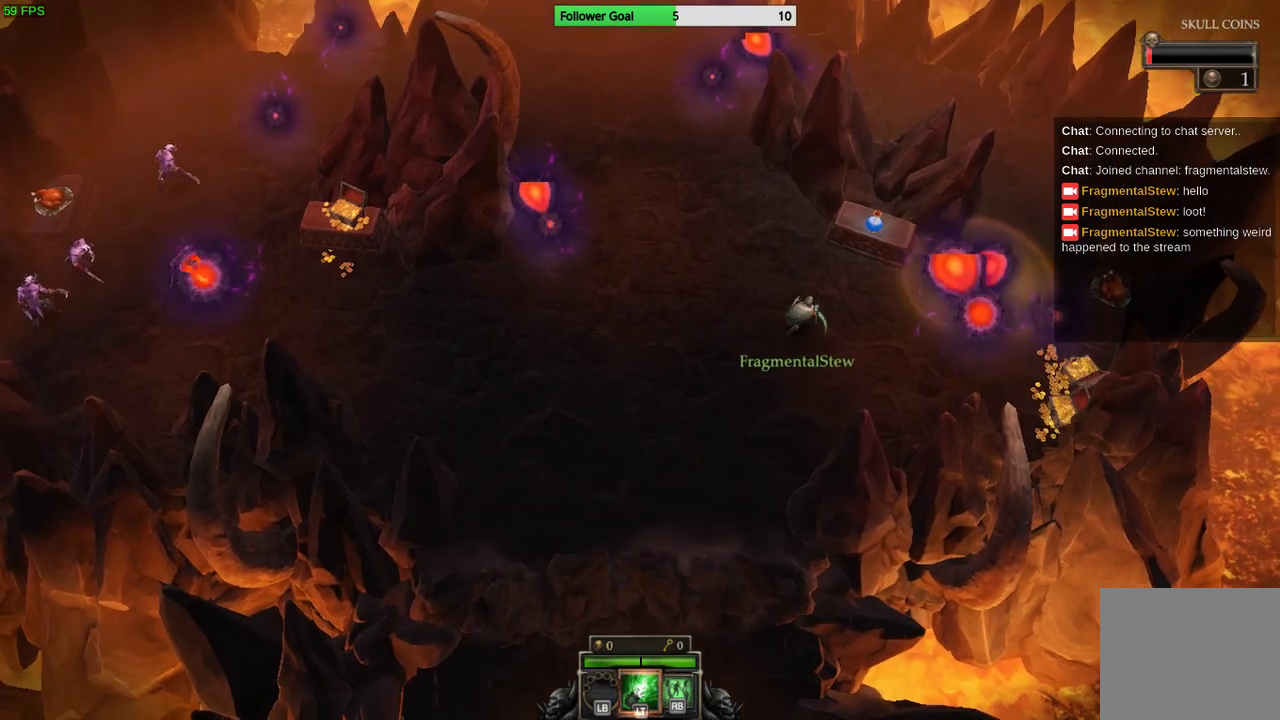
{"buttons": [], "left_stick": "down-left", "right_stick": "center", "events": [[300, "left_stick", "down-right"], [400, "left_stick", "down-left"]]}
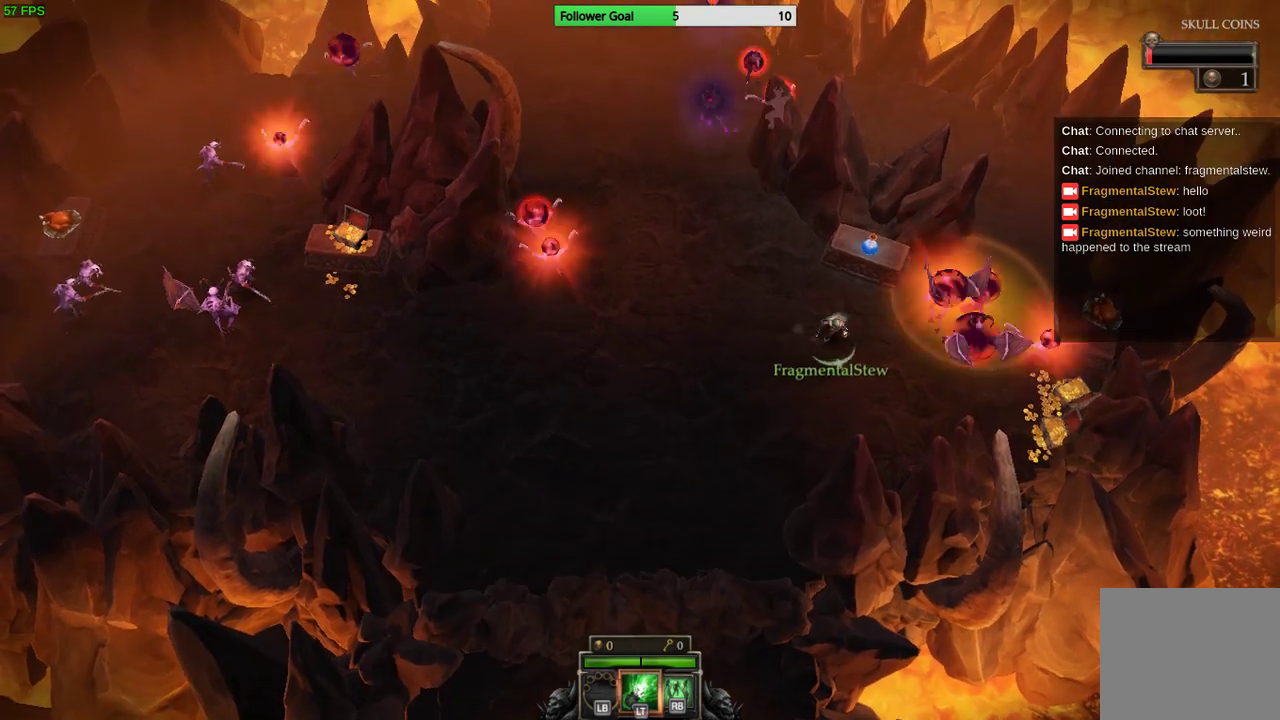
{"buttons": [], "left_stick": "down-left", "right_stick": "up-left", "events": [[400, "right_stick", "up-left"]]}
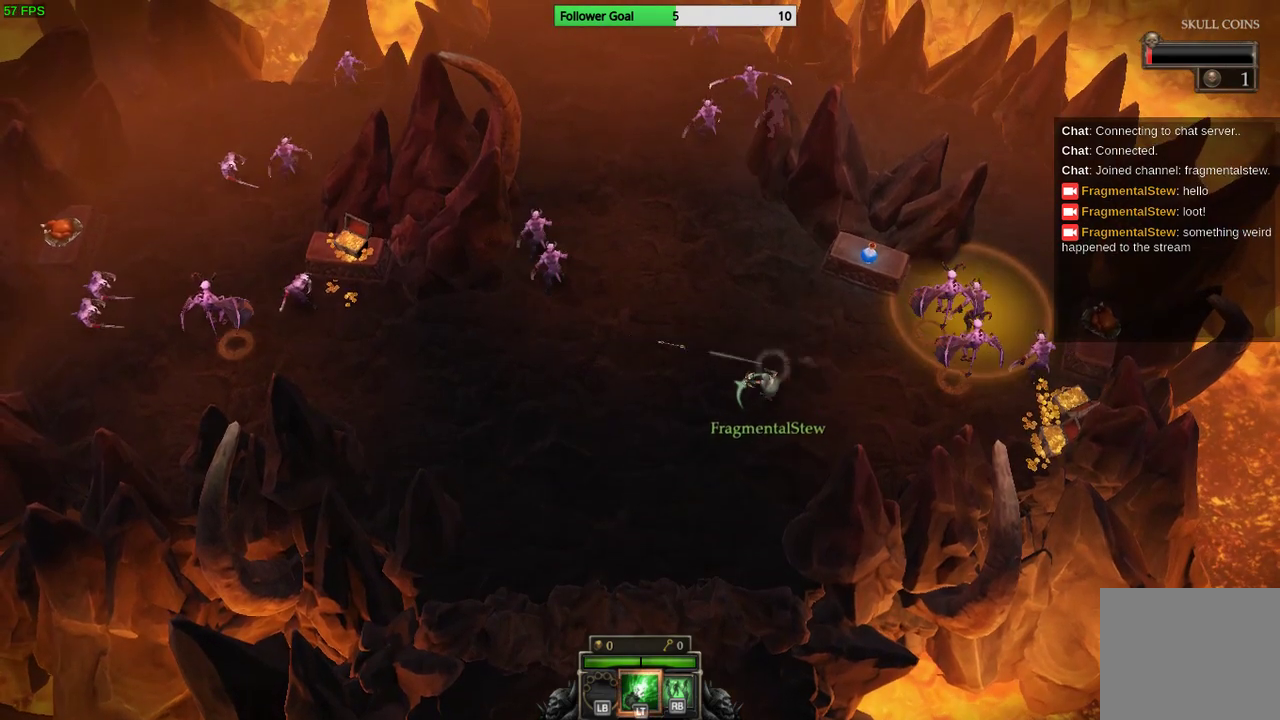
{"buttons": [], "left_stick": "down-left", "right_stick": "up", "events": [[500, "right_stick", "up"]]}
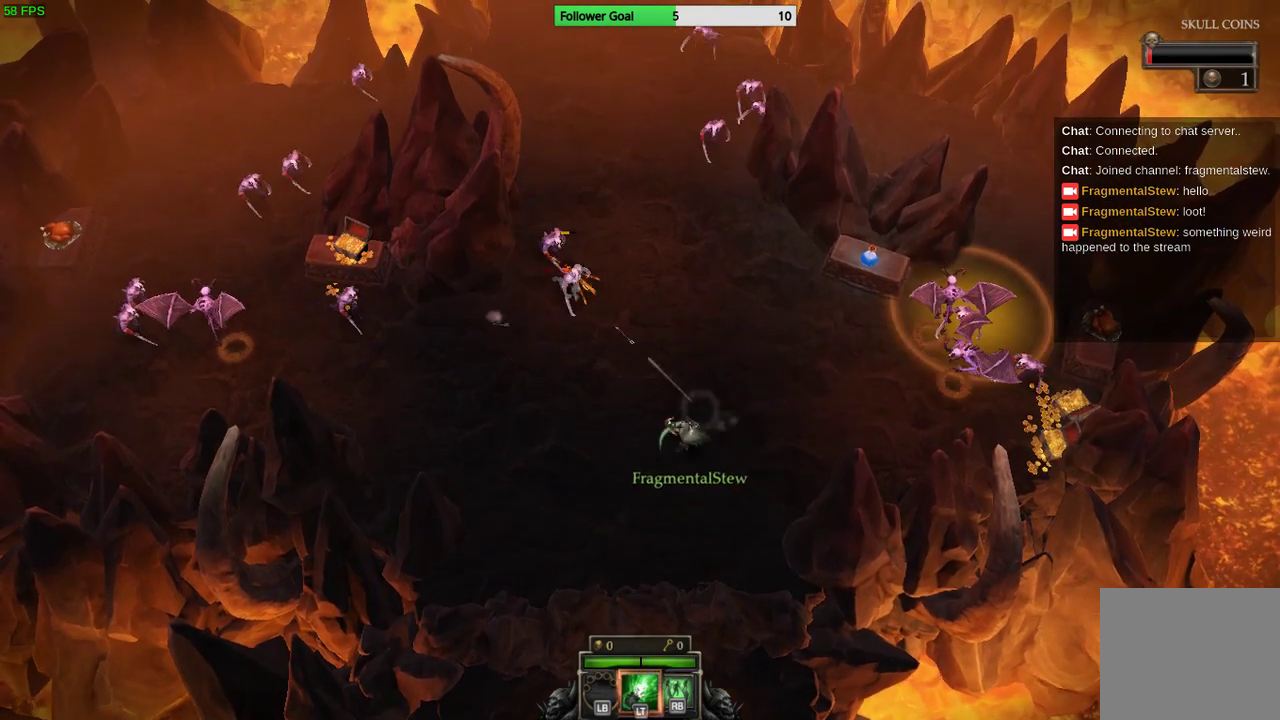
{"buttons": [], "left_stick": "center", "right_stick": "up", "events": [[467, "left_stick", "center"]]}
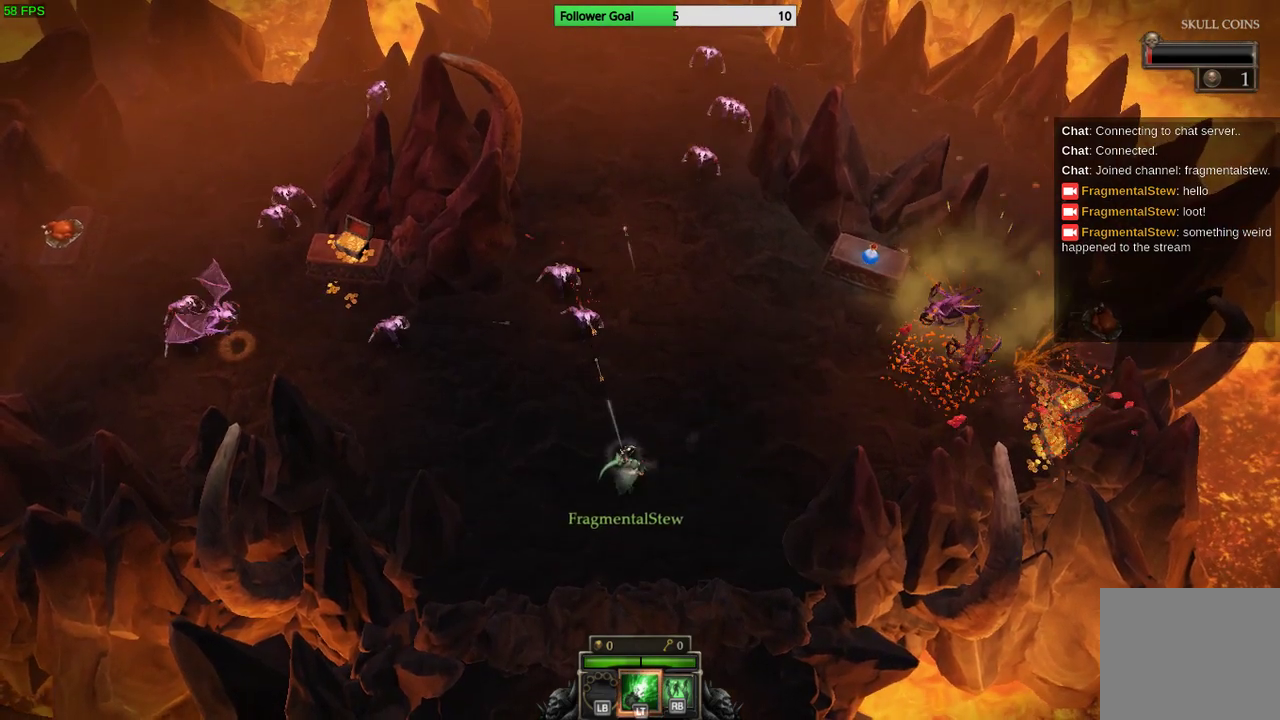
{"buttons": [], "left_stick": "up-right", "right_stick": "up", "events": [[33, "left_stick", "up"], [300, "left_stick", "up-right"]]}
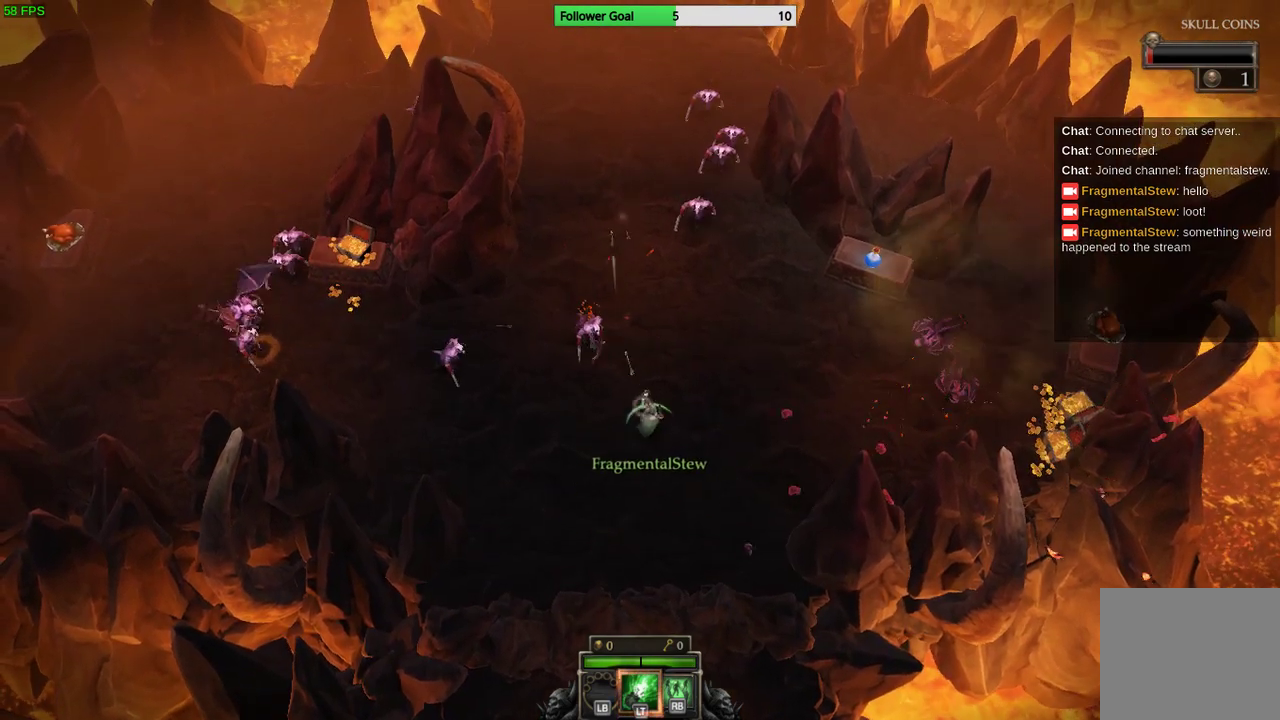
{"buttons": [], "left_stick": "up-left", "right_stick": "up", "events": [[400, "left_stick", "up-left"]]}
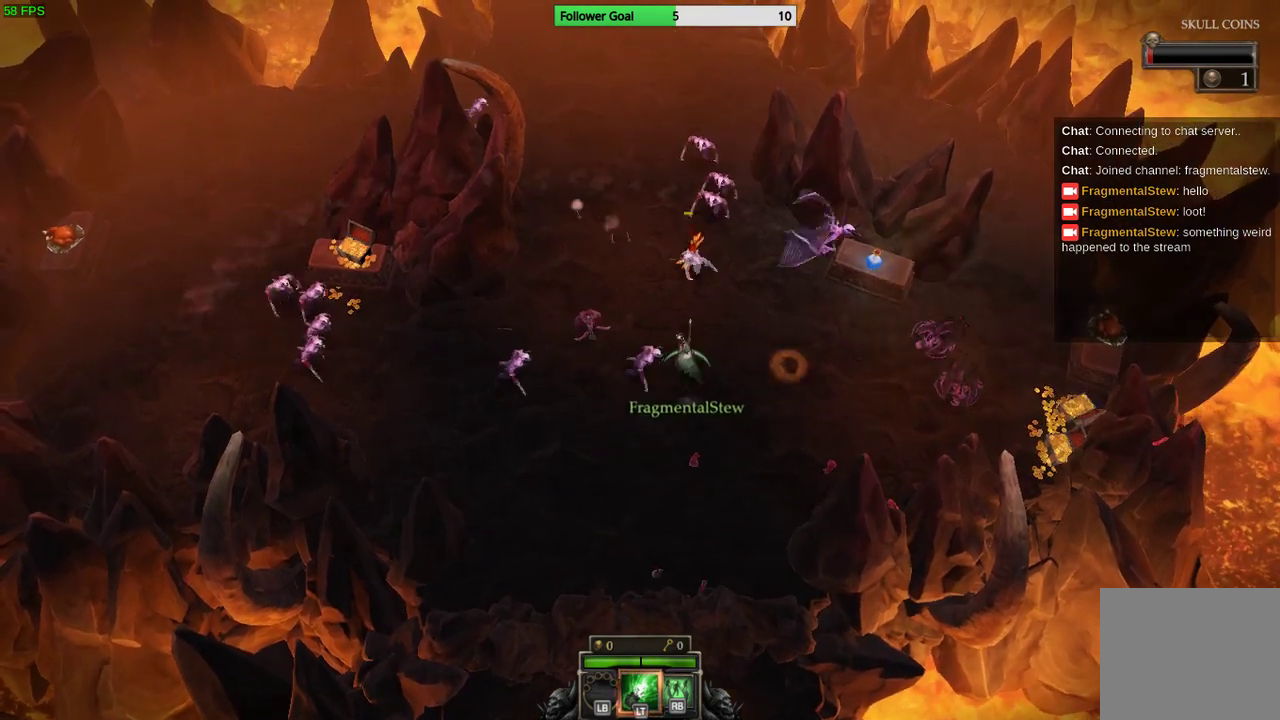
{"buttons": [], "left_stick": "down-right", "right_stick": "up", "events": [[33, "left_stick", "down"], [133, "left_stick", "down-right"]]}
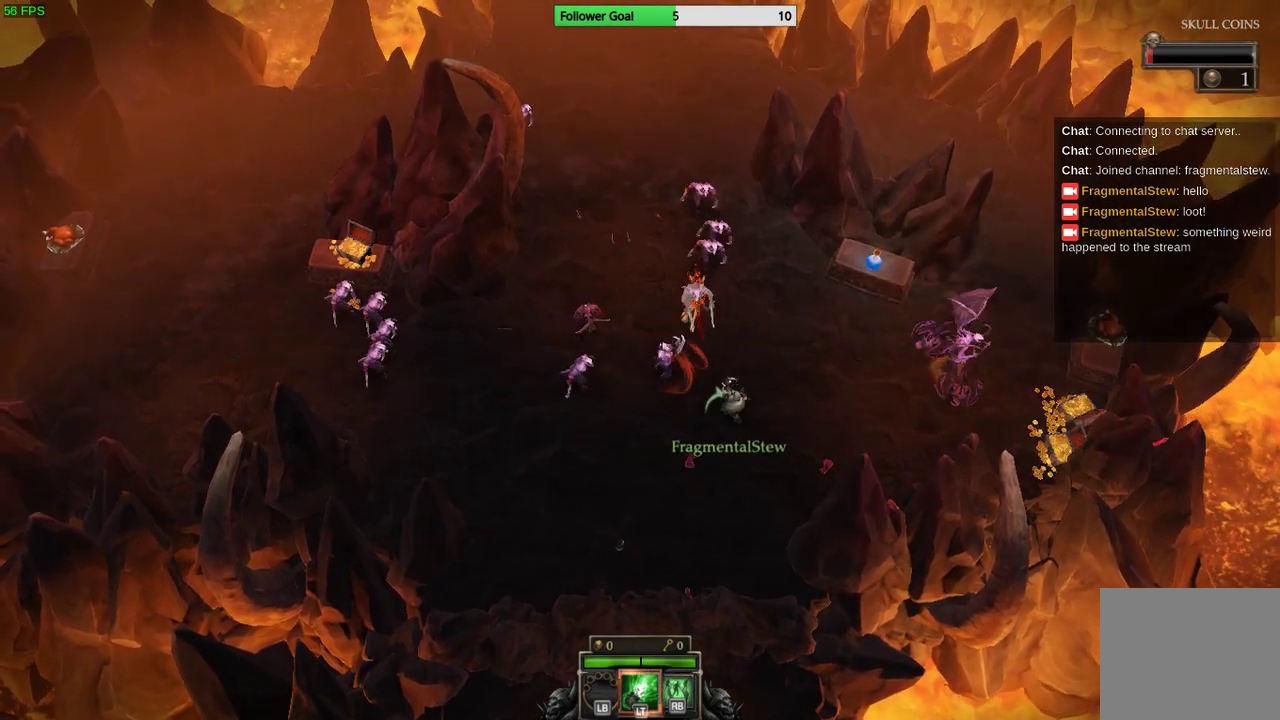
{"buttons": [], "left_stick": "down-left", "right_stick": "up", "events": [[200, "left_stick", "down-left"]]}
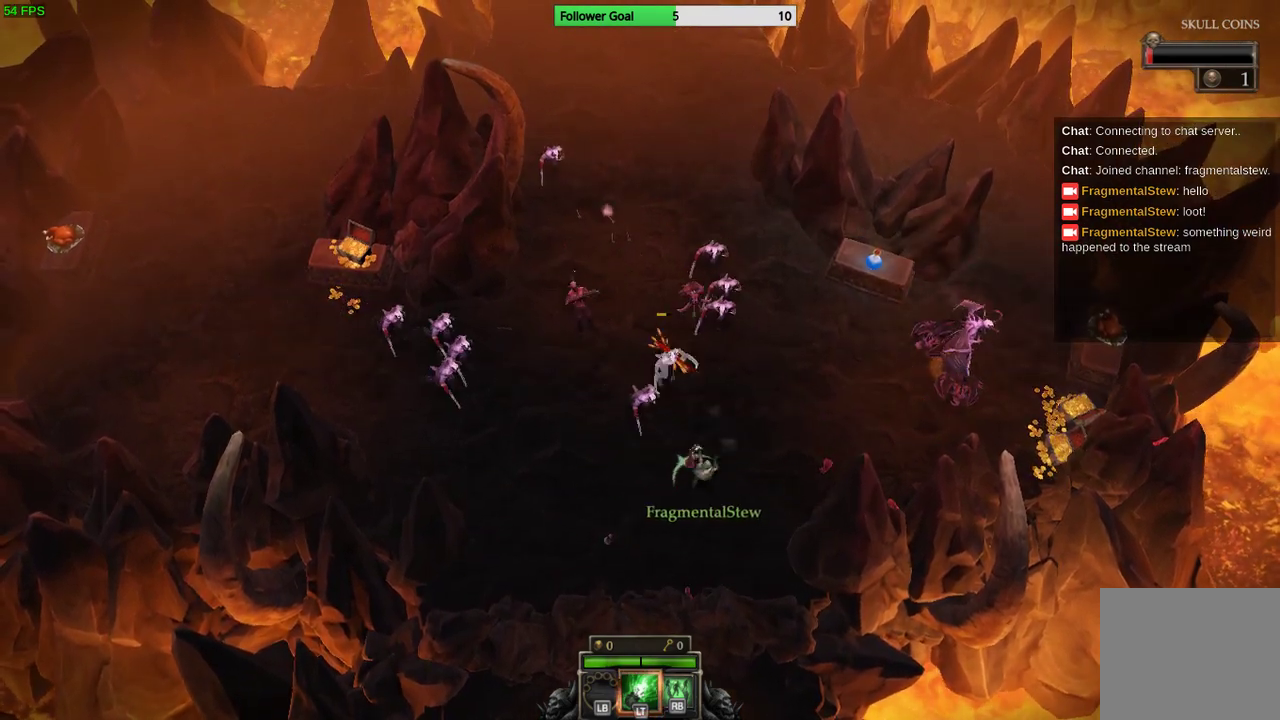
{"buttons": [], "left_stick": "left", "right_stick": "up-left", "events": [[433, "left_stick", "left"], [433, "right_stick", "up-left"]]}
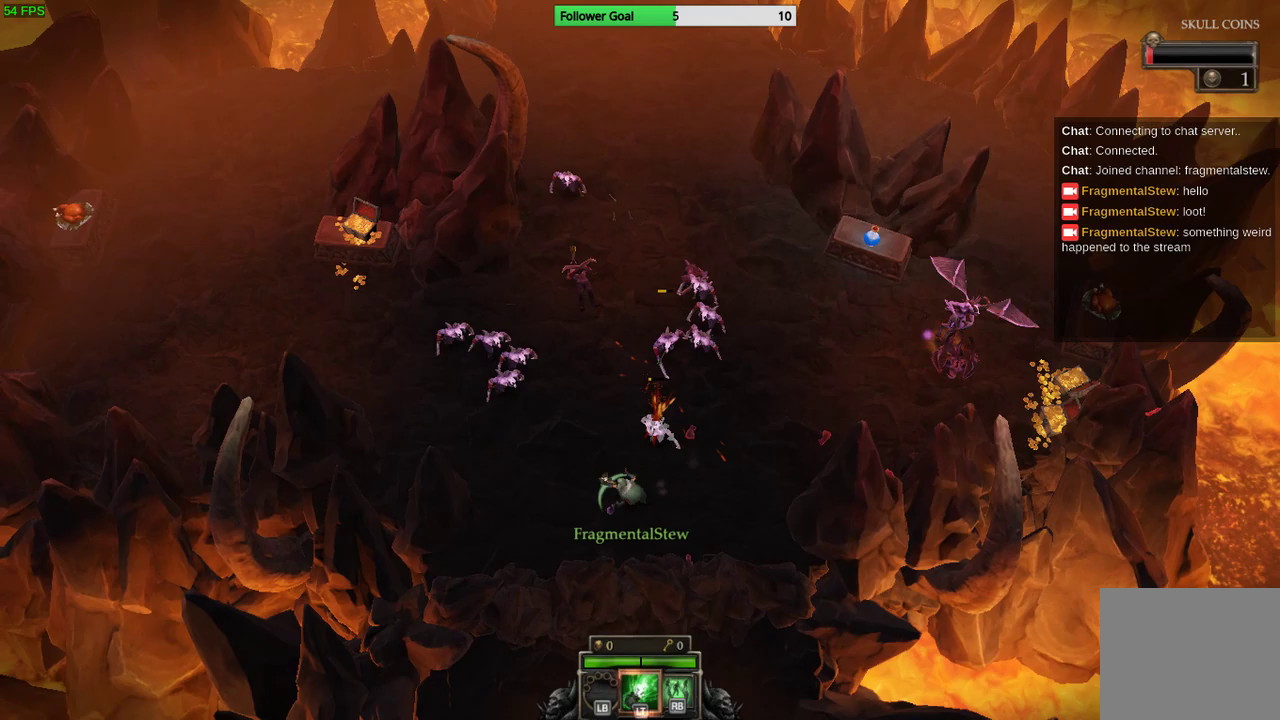
{"buttons": [], "left_stick": "left", "right_stick": "up", "events": [[400, "right_stick", "up"]]}
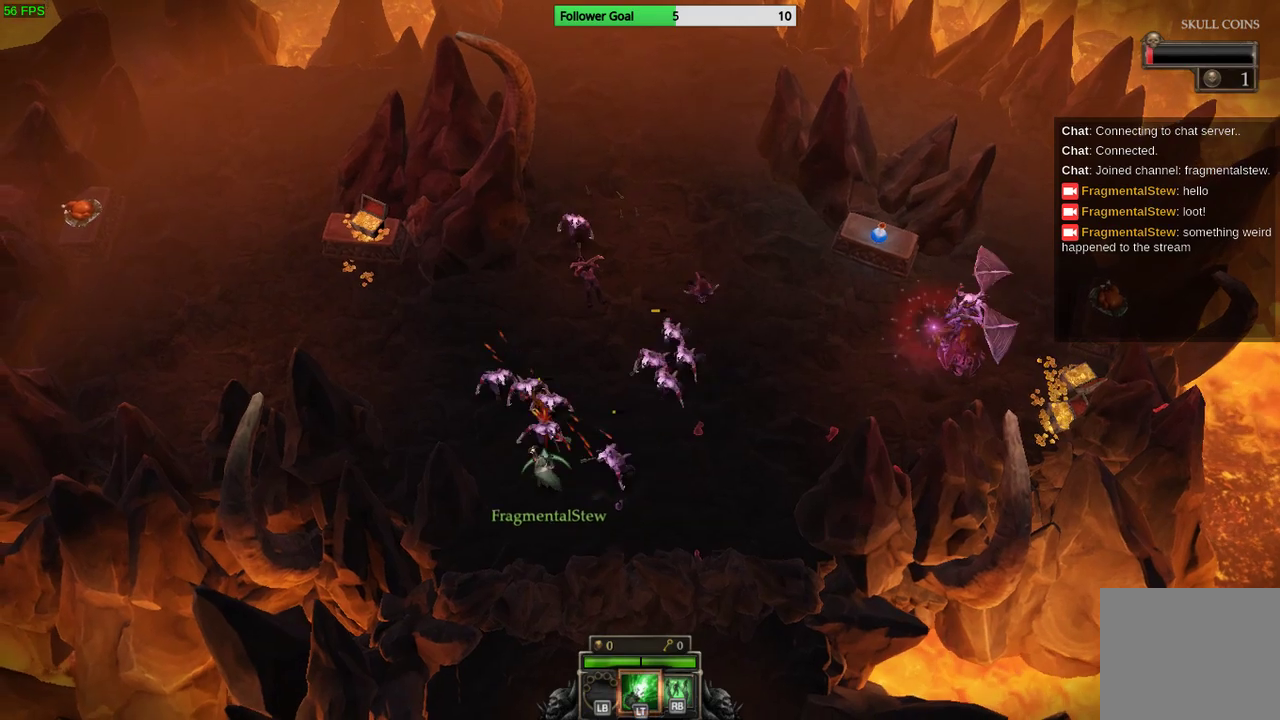
{"buttons": ["L2"], "left_stick": "up-left", "right_stick": "up-right", "events": [[300, "right_stick", "up-right"], [400, "L2", "down"], [400, "left_stick", "up-left"]]}
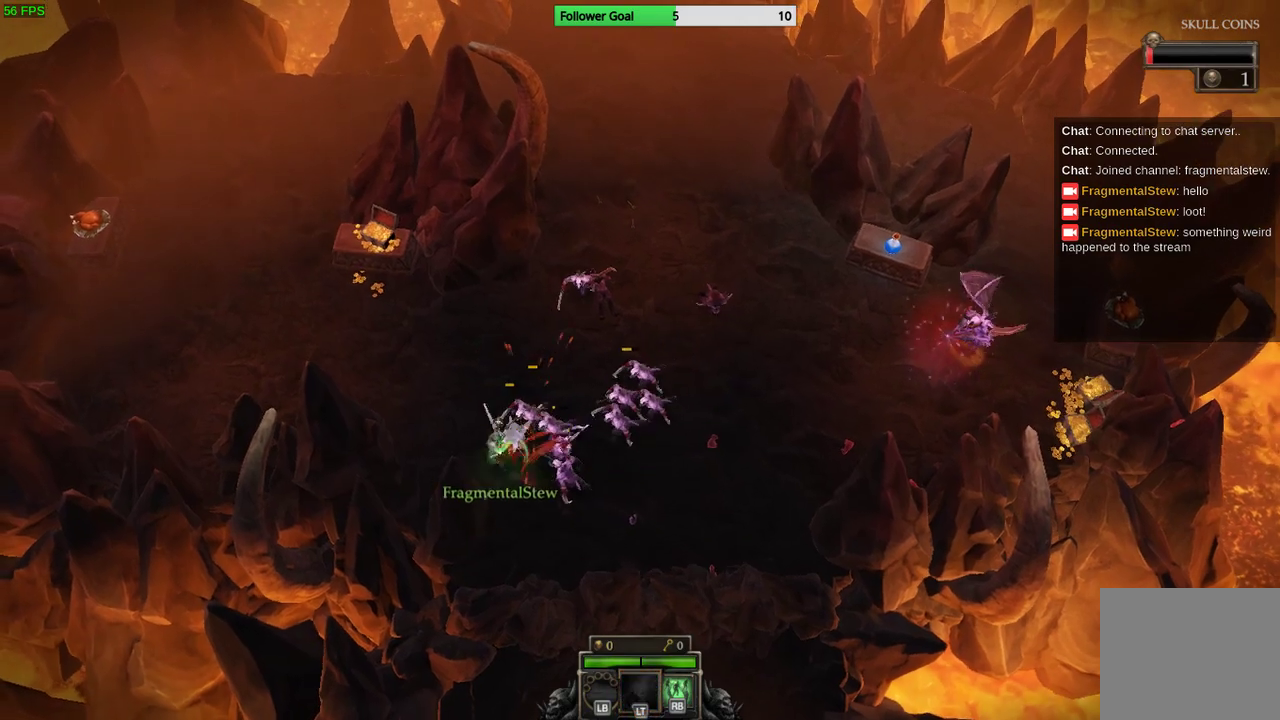
{"buttons": [], "left_stick": "up-left", "right_stick": "center", "events": [[67, "L2", "up"], [200, "right_stick", "right"], [467, "right_stick", "center"]]}
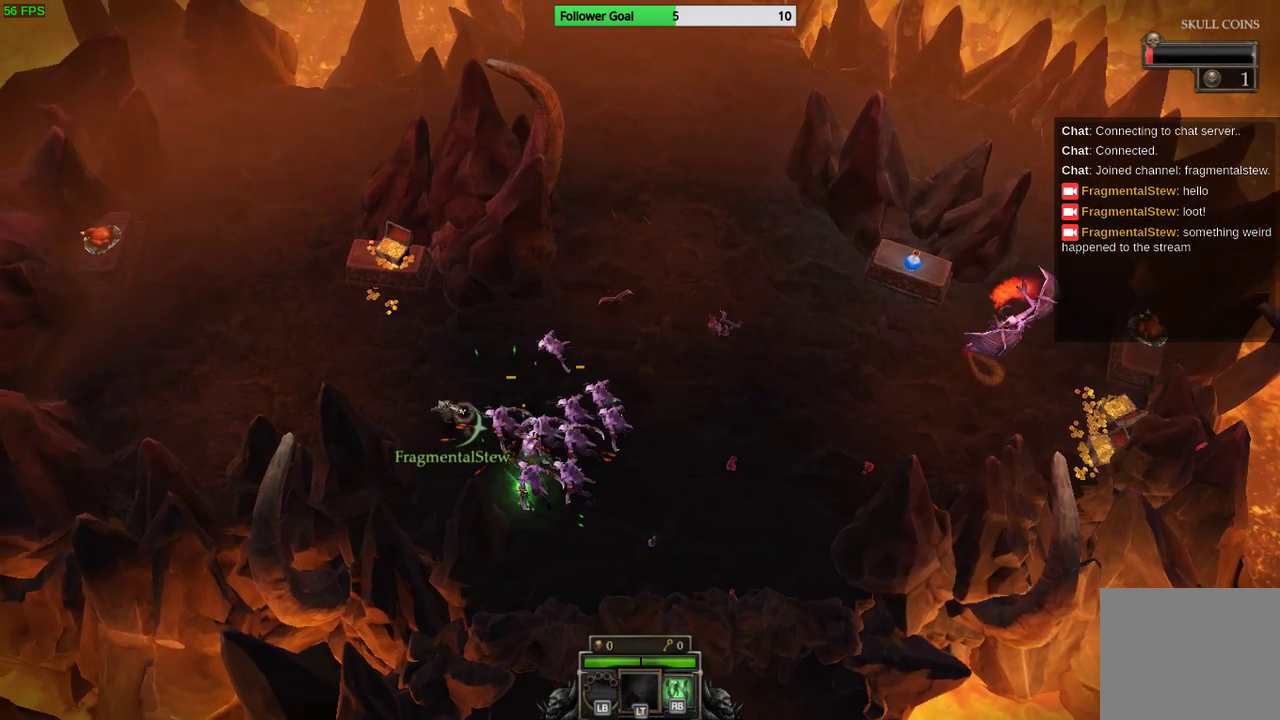
{"buttons": [], "left_stick": "left", "right_stick": "center", "events": [[67, "CIRCLE", "down"], [200, "CIRCLE", "up"], [333, "left_stick", "left"]]}
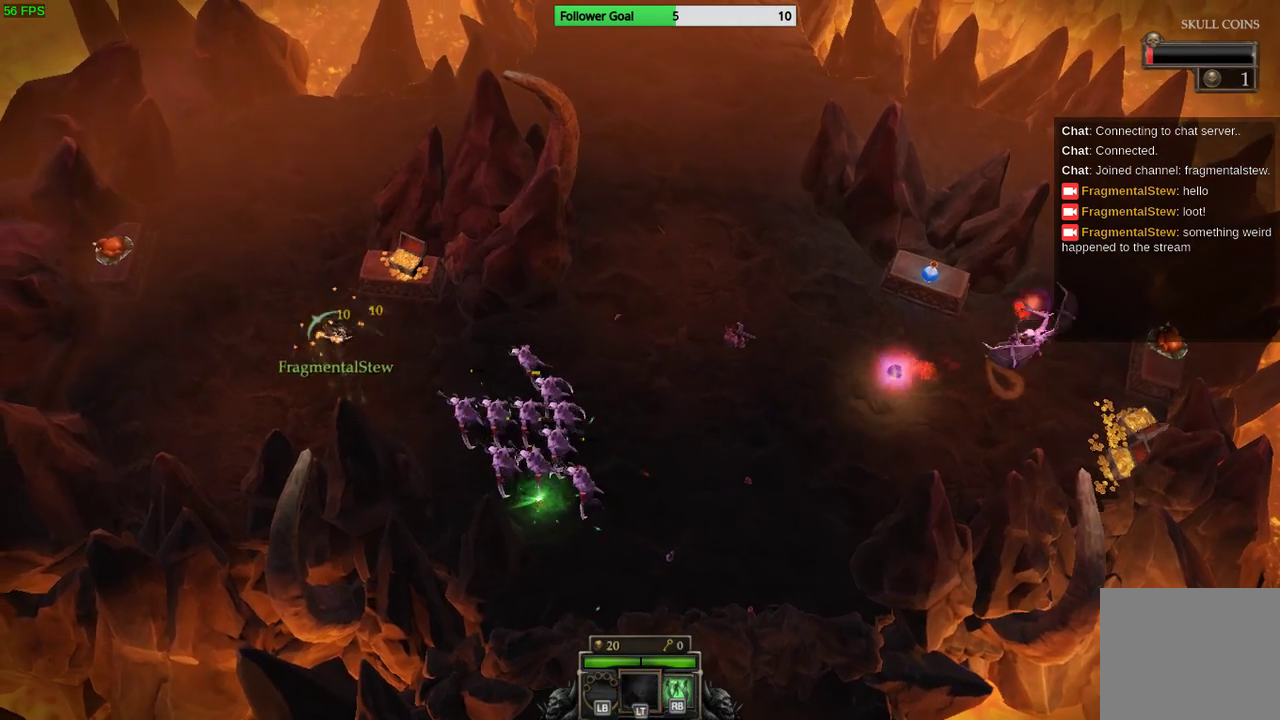
{"buttons": [], "left_stick": "down-left", "right_stick": "right", "events": [[167, "right_stick", "right"], [200, "left_stick", "down-left"]]}
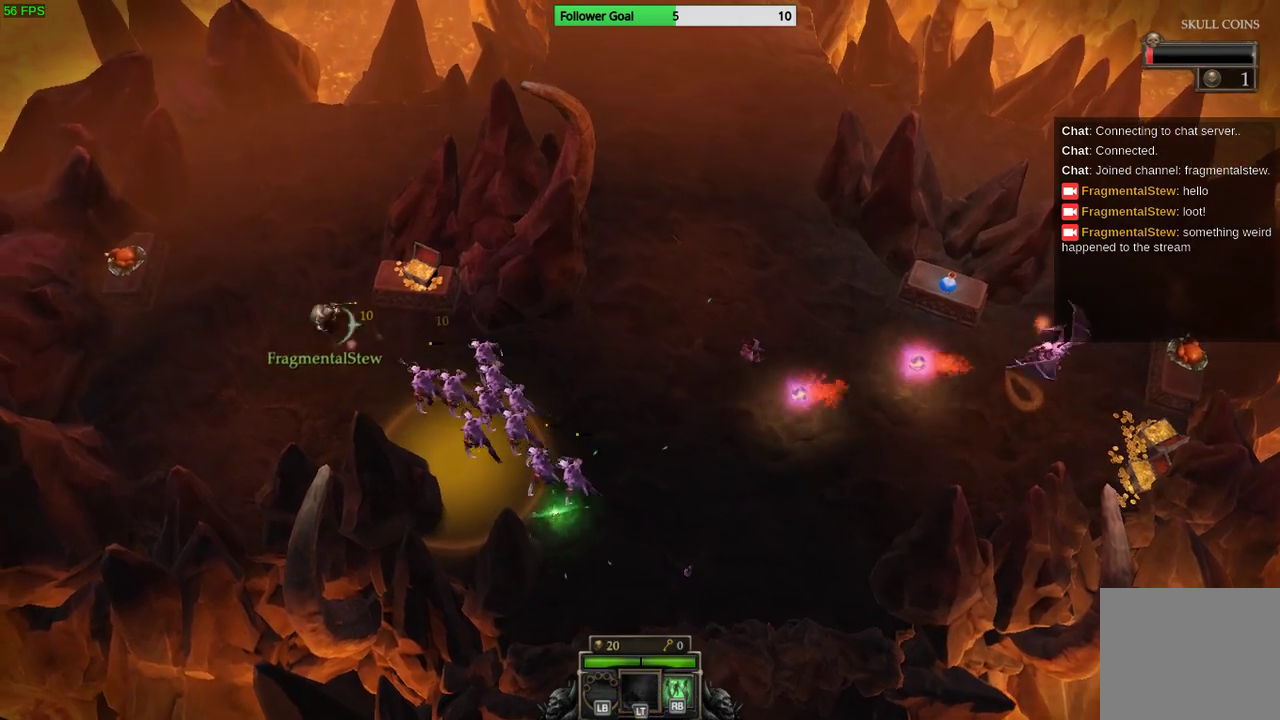
{"buttons": [], "left_stick": "down-left", "right_stick": "right", "events": []}
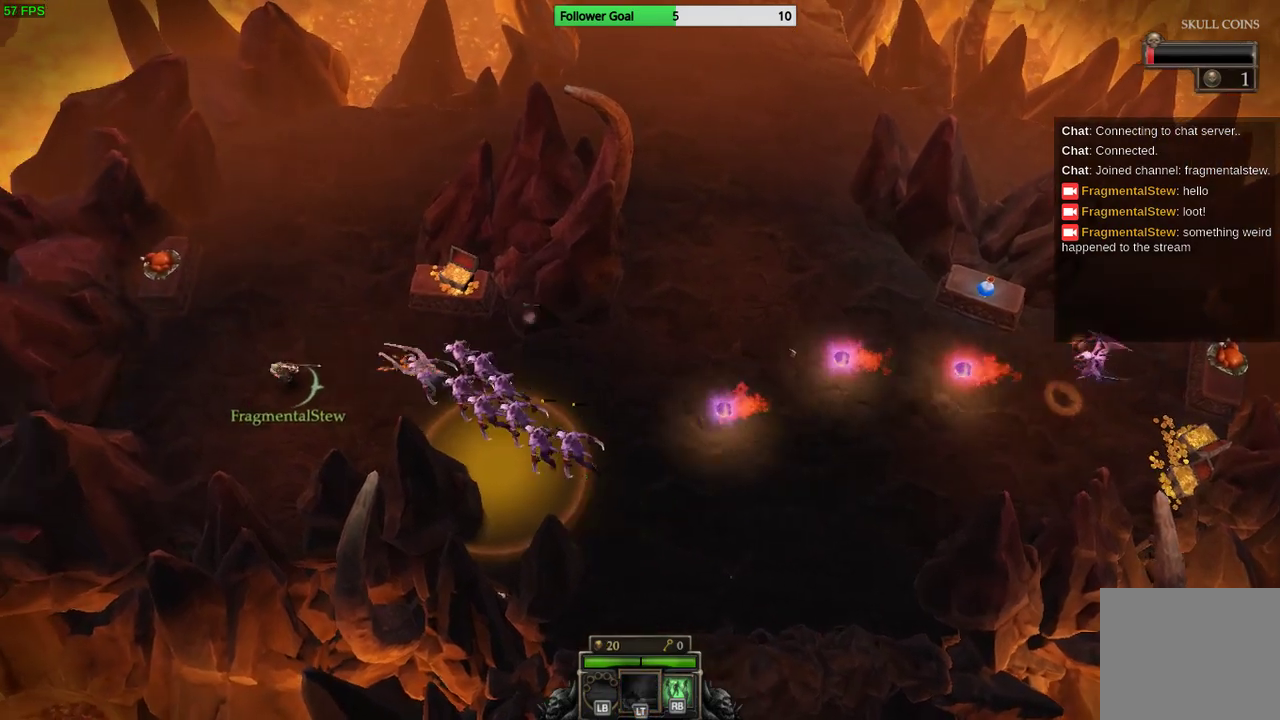
{"buttons": [], "left_stick": "up-left", "right_stick": "right", "events": [[67, "left_stick", "up-left"]]}